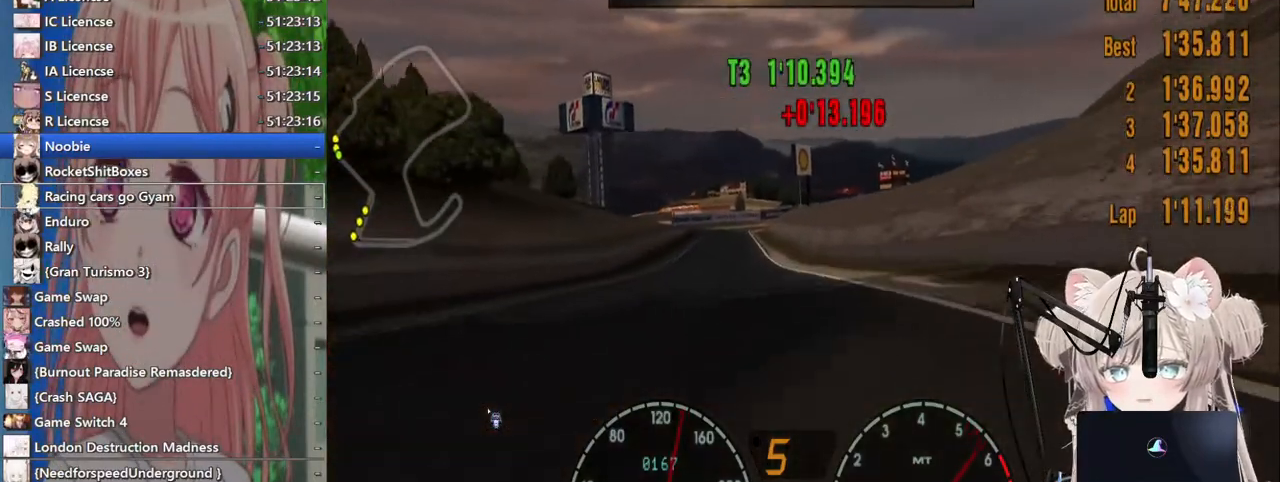
Gameplay with a controller (PlayStation layout); each line is a JSON object with the inputs held at the frame after it (dt_ms = milliseconds from this image to that frame). "events" lists button and stick changes between this image and that frame as [ms after this image, input, new state], when the widget could be followed in between. Not read: L1 R1.
{"dt_ms": 500, "buttons": ["R2"], "left_stick": "center", "right_stick": "center", "events": [[267, "left_stick", "center"]]}
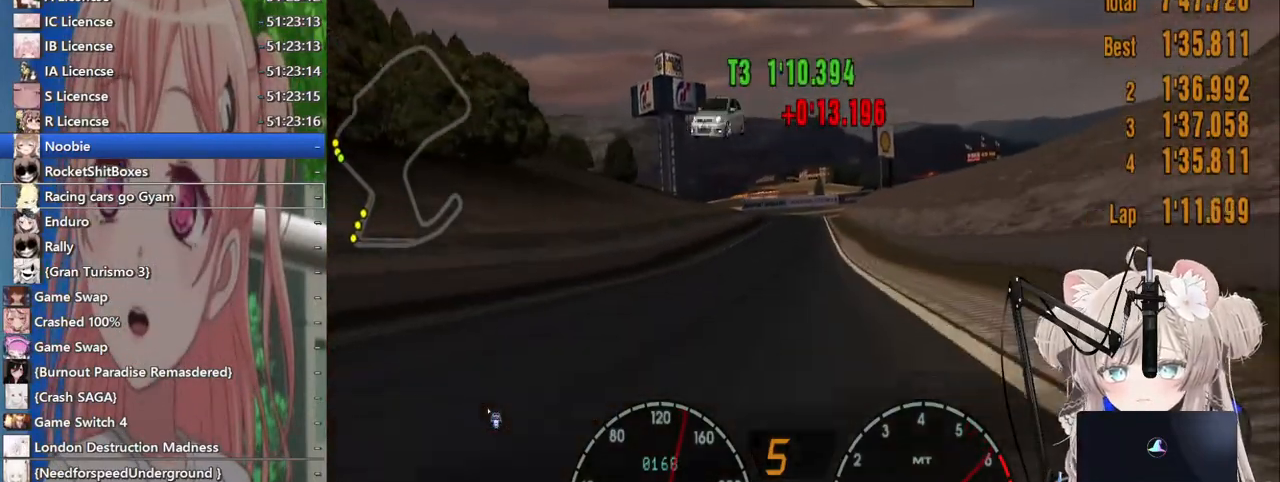
{"dt_ms": 500, "buttons": ["R2"], "left_stick": "center", "right_stick": "center"}
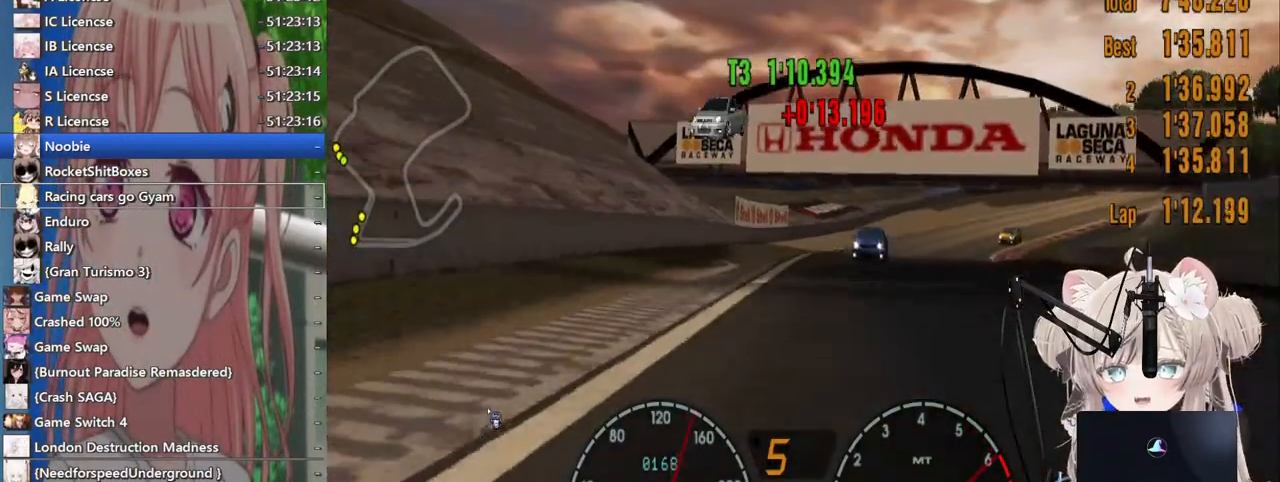
{"dt_ms": 500, "buttons": ["R2"], "left_stick": "center", "right_stick": "center", "events": []}
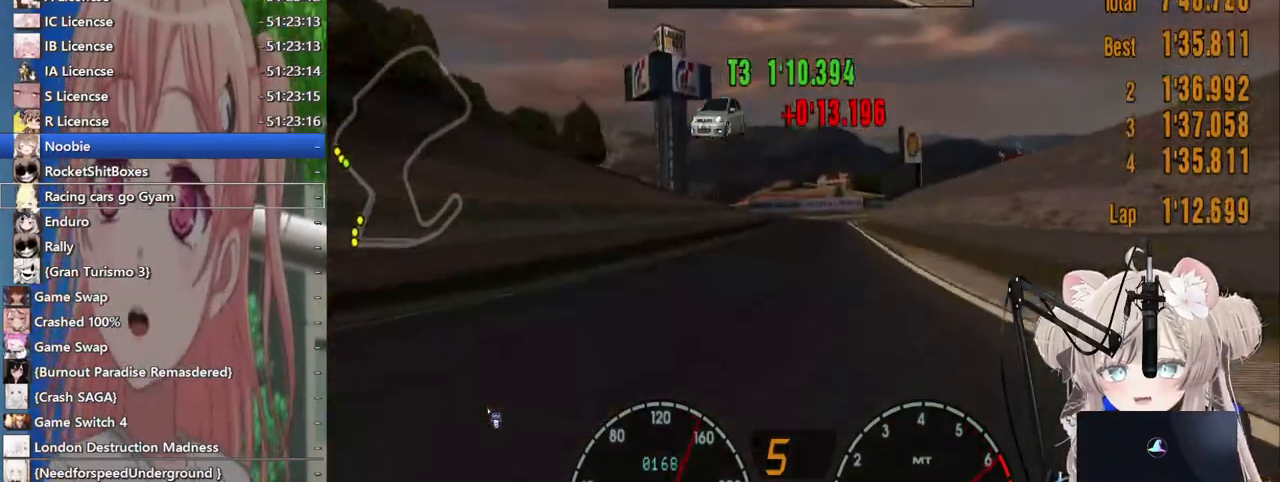
{"dt_ms": 500, "buttons": ["R2"], "left_stick": "center", "right_stick": "center", "events": []}
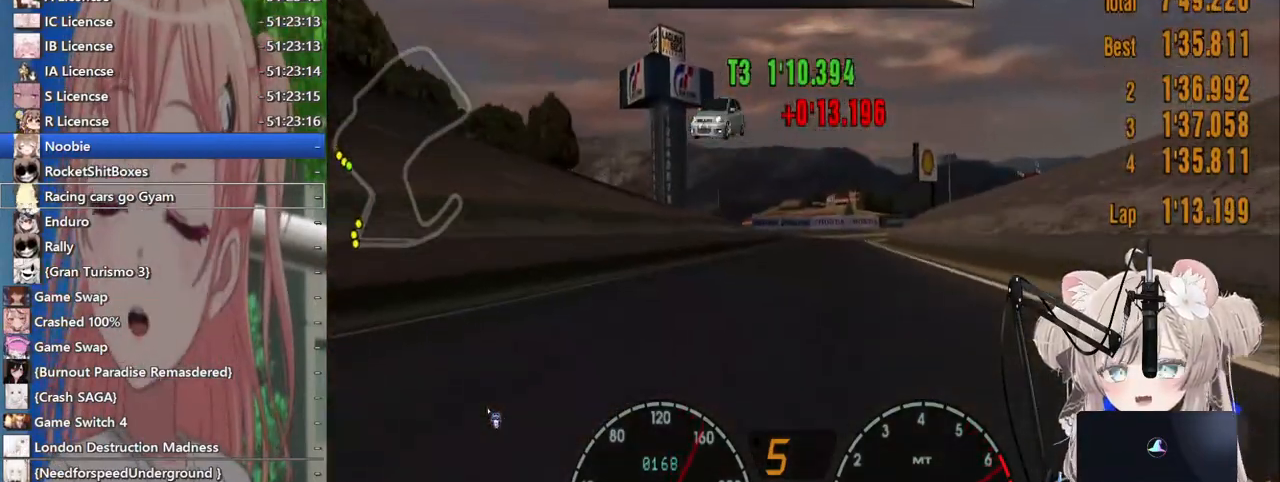
{"dt_ms": 500, "buttons": ["R2"], "left_stick": "center", "right_stick": "center", "events": []}
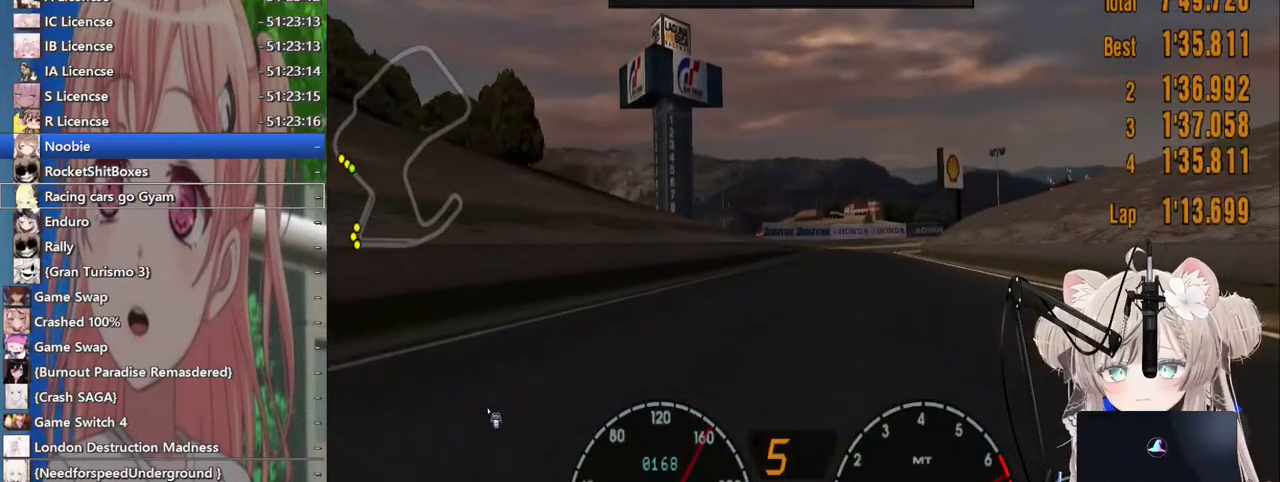
{"dt_ms": 500, "buttons": ["R2"], "left_stick": "center", "right_stick": "center", "events": [[317, "left_stick", "right"], [383, "CROSS", "down"], [417, "left_stick", "center"], [500, "CROSS", "up"]]}
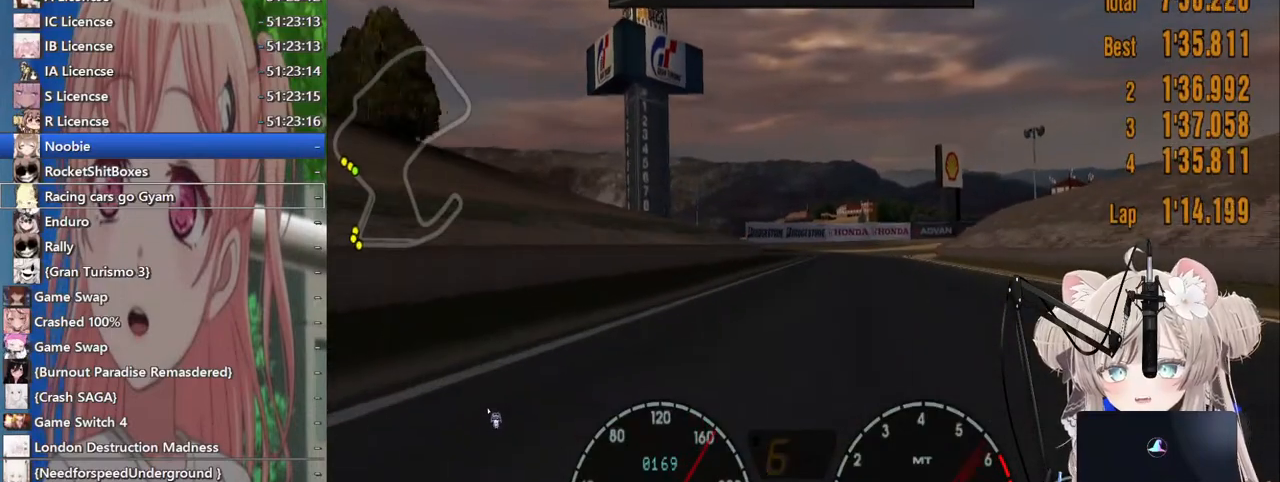
{"dt_ms": 500, "buttons": ["R2"], "left_stick": "center", "right_stick": "center", "events": []}
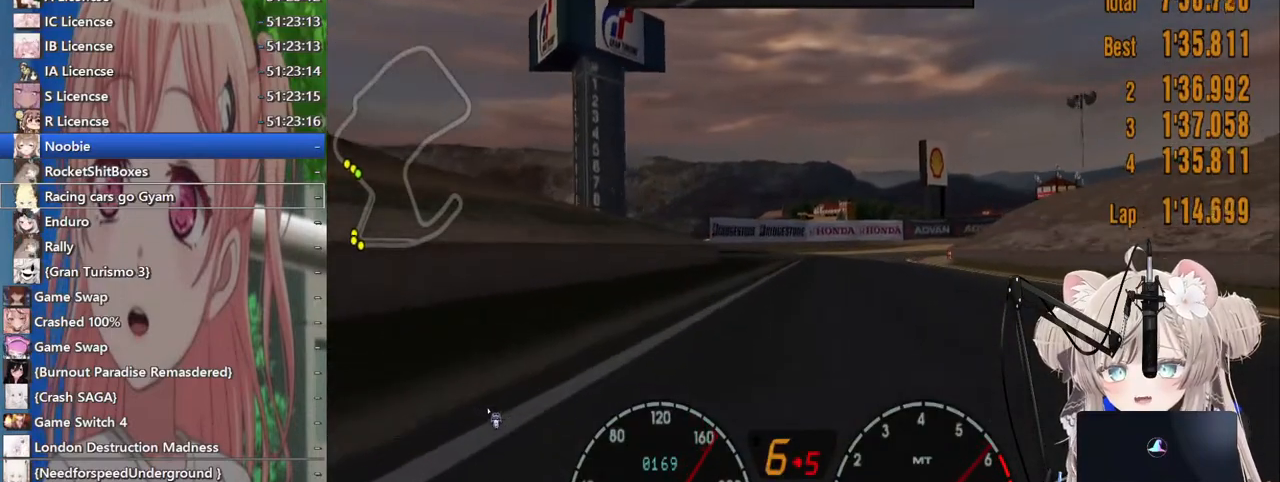
{"dt_ms": 1000, "buttons": ["L2"], "left_stick": "up-right", "right_stick": "center"}
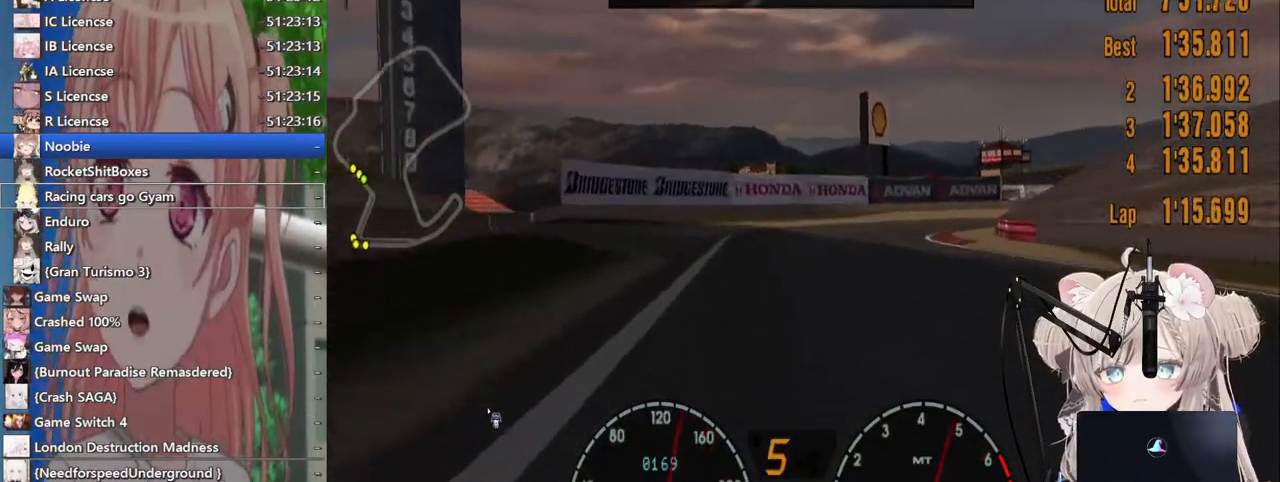
{"dt_ms": 500, "buttons": ["R2"], "left_stick": "left", "right_stick": "center"}
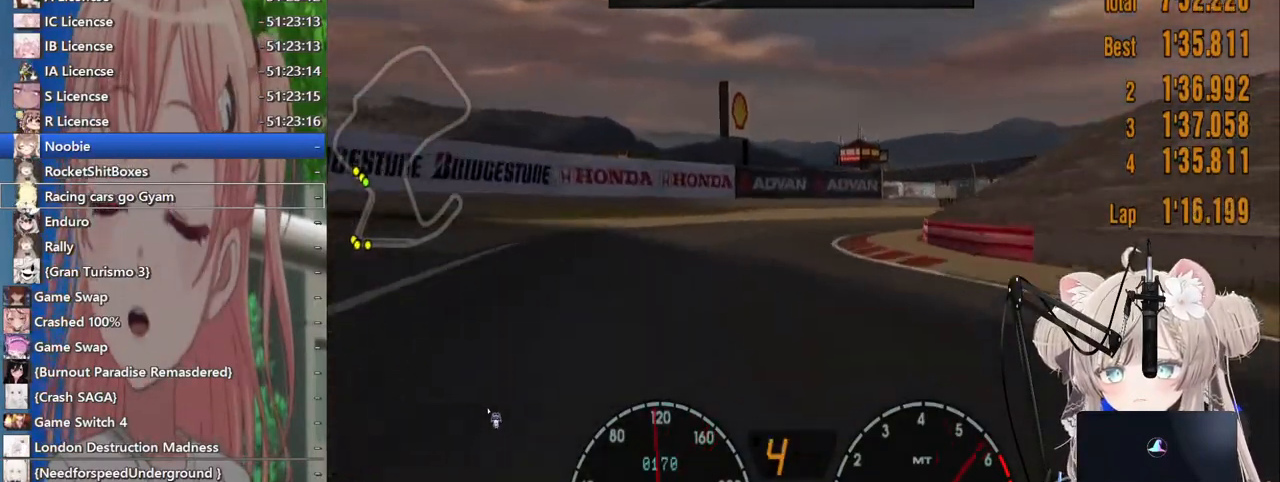
{"dt_ms": 500, "buttons": ["R2"], "left_stick": "right", "right_stick": "center", "events": [[233, "left_stick", "up"], [317, "left_stick", "right"]]}
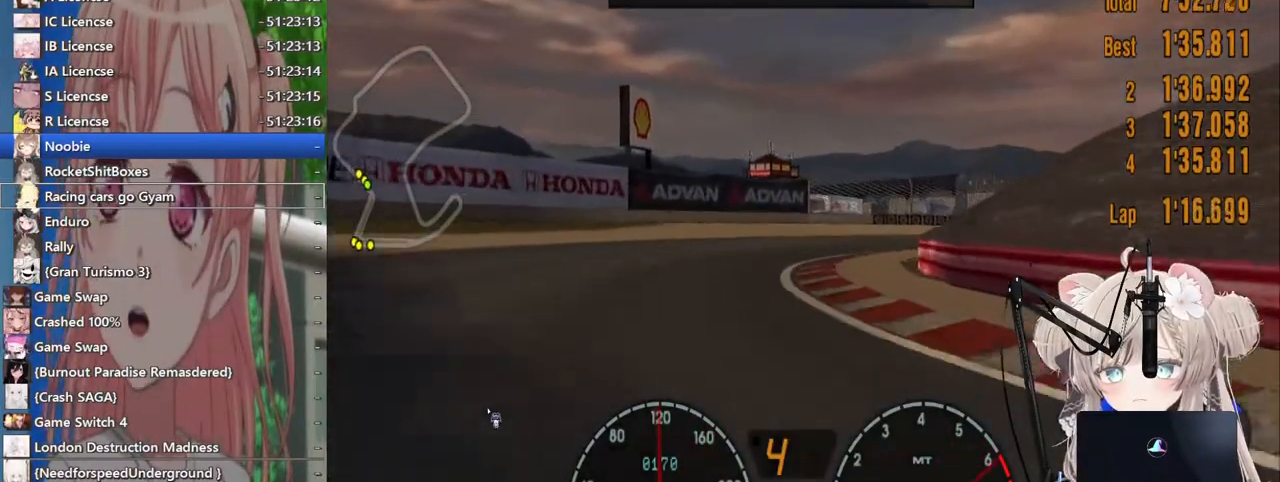
{"dt_ms": 500, "buttons": [], "left_stick": "right", "right_stick": "center", "events": [[383, "R2", "up"]]}
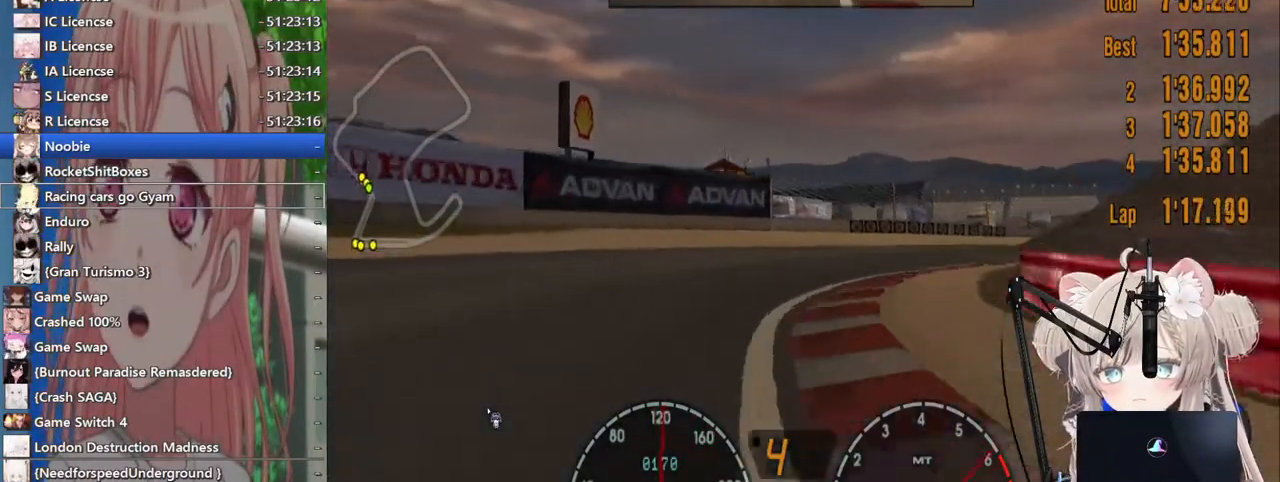
{"dt_ms": 500, "buttons": ["R2"], "left_stick": "right", "right_stick": "center", "events": [[317, "R2", "down"]]}
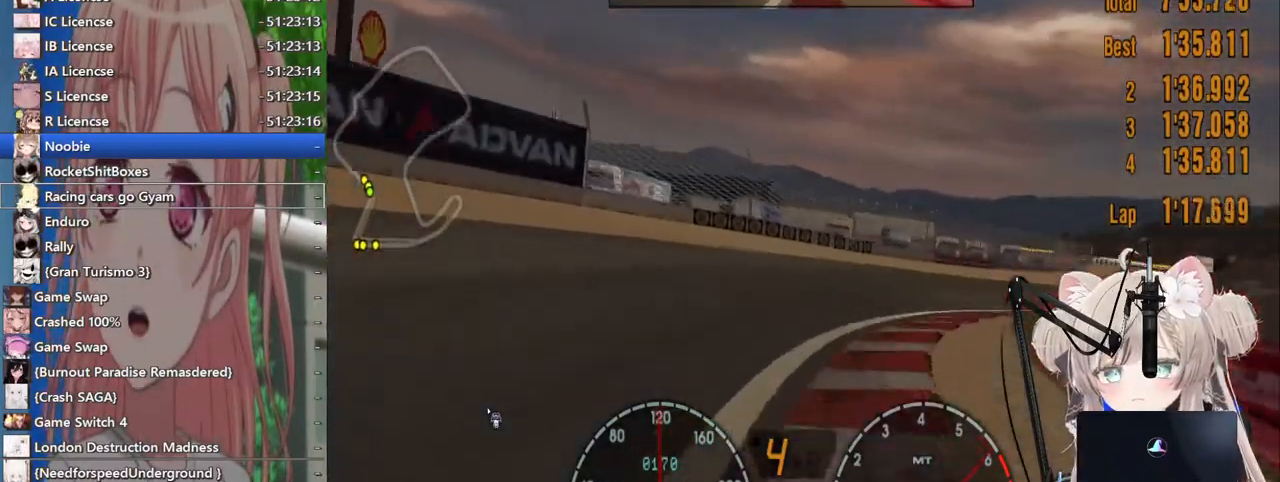
{"dt_ms": 500, "buttons": ["R2"], "left_stick": "right", "right_stick": "center", "events": []}
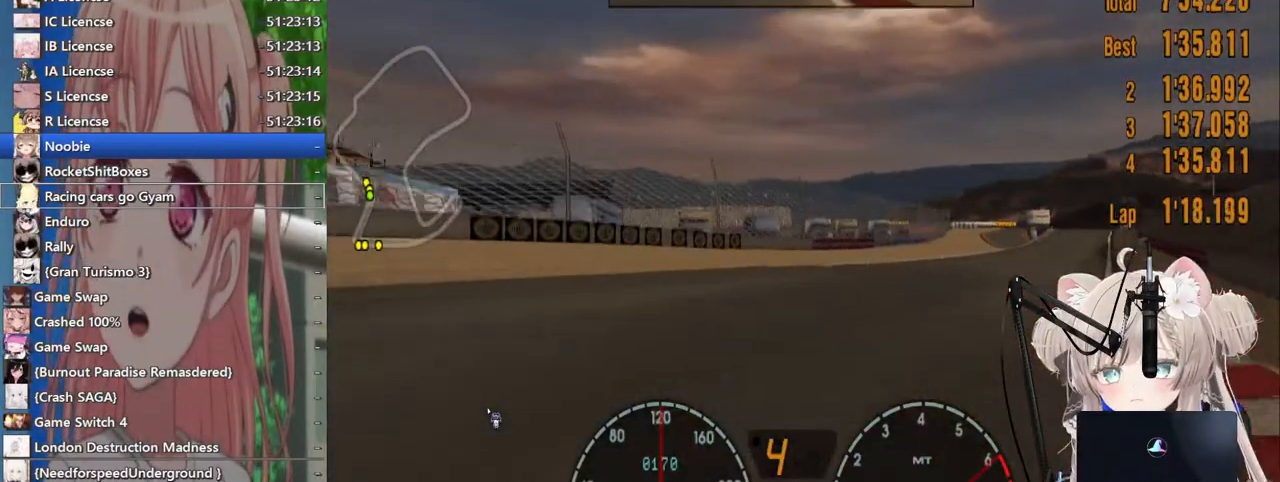
{"dt_ms": 500, "buttons": ["R2"], "left_stick": "right", "right_stick": "center", "events": []}
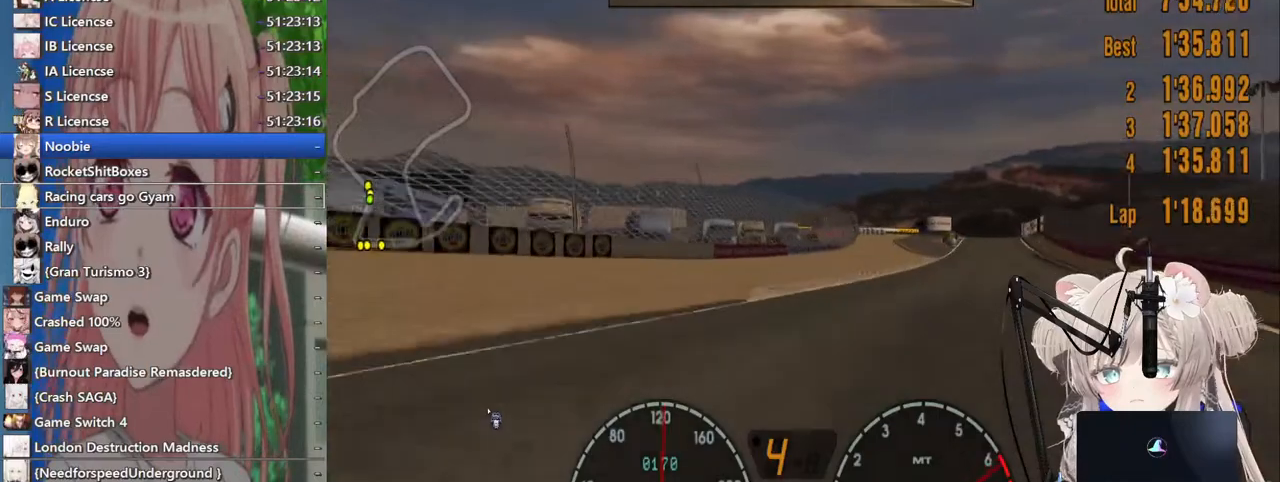
{"dt_ms": 500, "buttons": ["R2"], "left_stick": "right", "right_stick": "center", "events": [[133, "R2", "up"], [283, "R2", "down"]]}
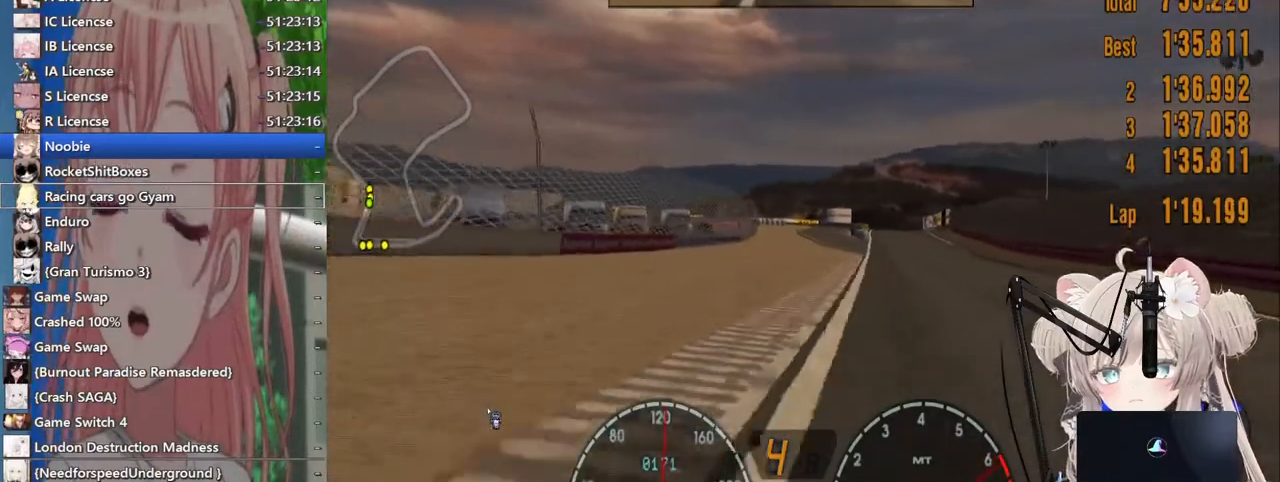
{"dt_ms": 500, "buttons": ["R2"], "left_stick": "up-right", "right_stick": "center", "events": [[233, "left_stick", "up-right"]]}
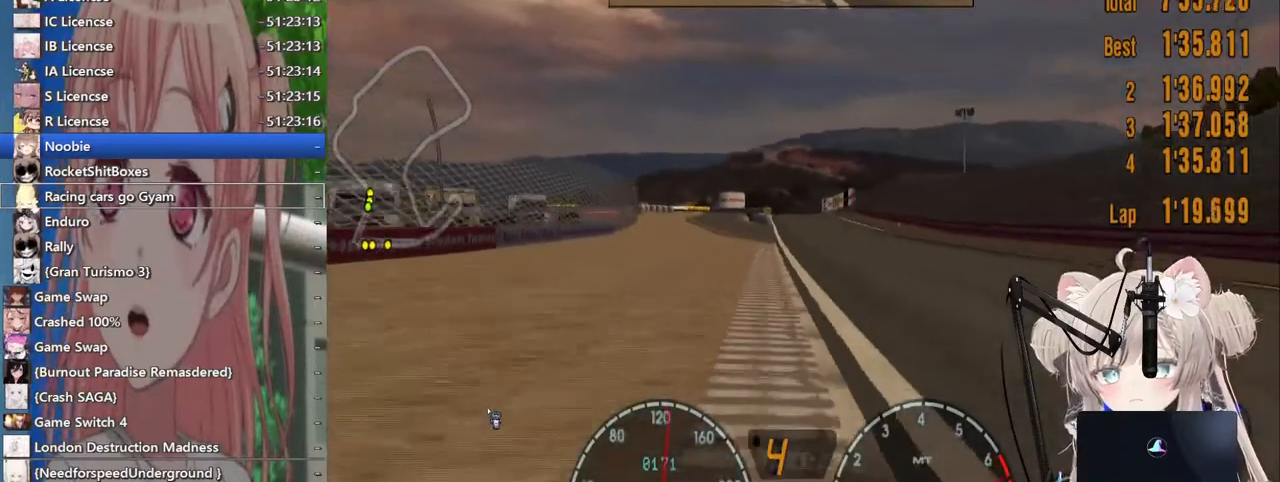
{"dt_ms": 500, "buttons": ["R2"], "left_stick": "center", "right_stick": "center", "events": [[500, "left_stick", "center"]]}
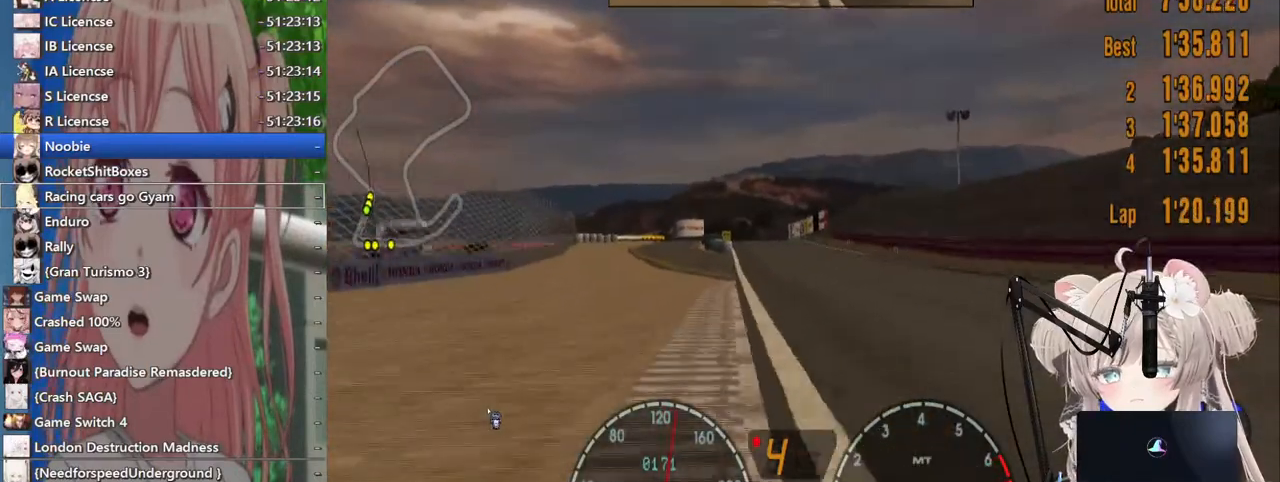
{"dt_ms": 500, "buttons": ["R2"], "left_stick": "center", "right_stick": "center", "events": [[350, "left_stick", "up-right"], [467, "left_stick", "center"]]}
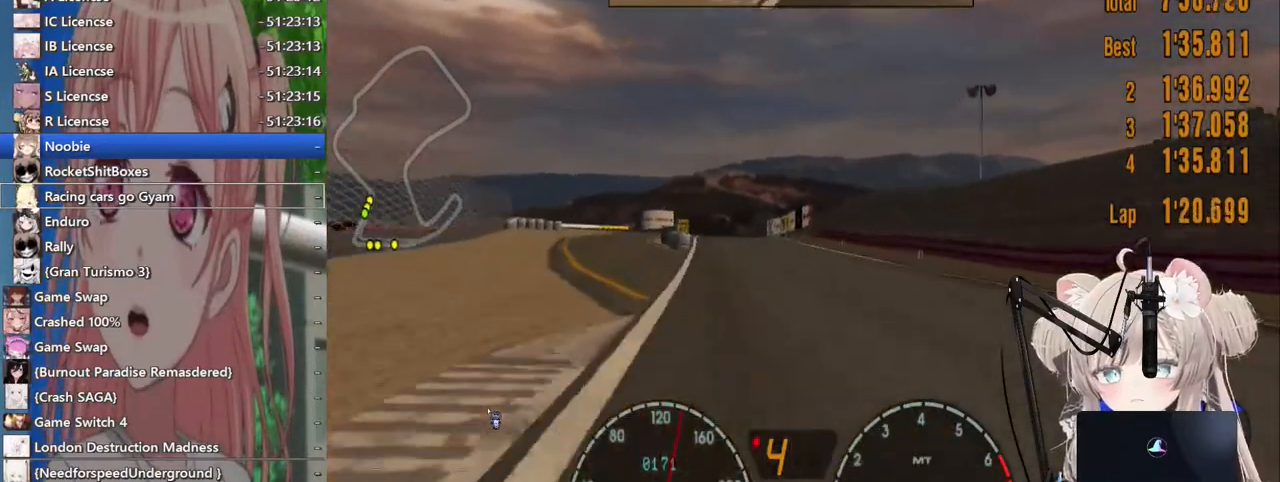
{"dt_ms": 500, "buttons": ["CROSS", "R2"], "left_stick": "center", "right_stick": "center", "events": [[483, "CROSS", "down"]]}
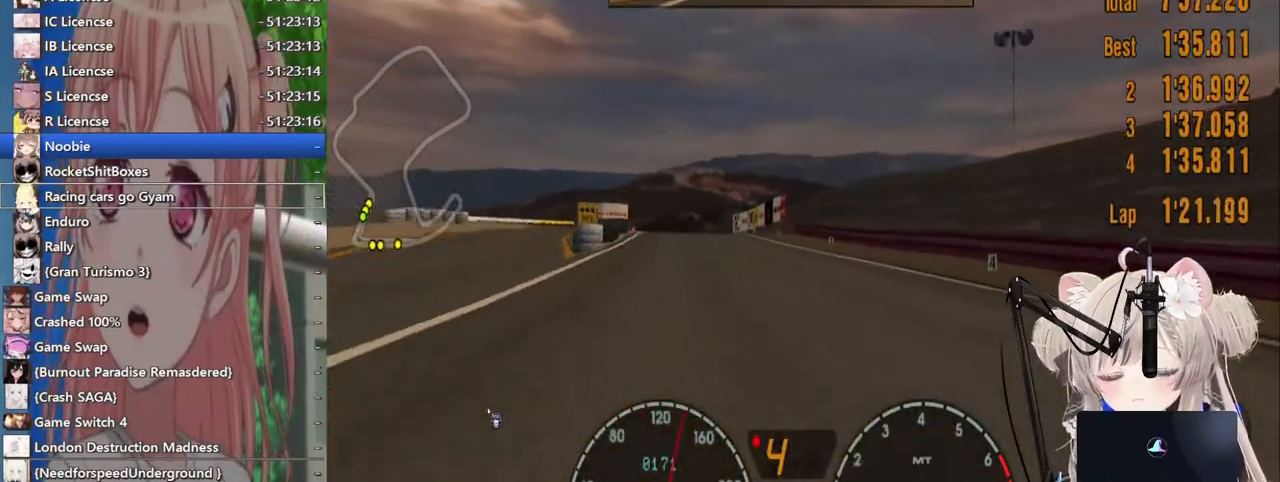
{"dt_ms": 500, "buttons": ["R2"], "left_stick": "center", "right_stick": "center", "events": [[67, "left_stick", "left"], [133, "CROSS", "up"], [233, "left_stick", "center"]]}
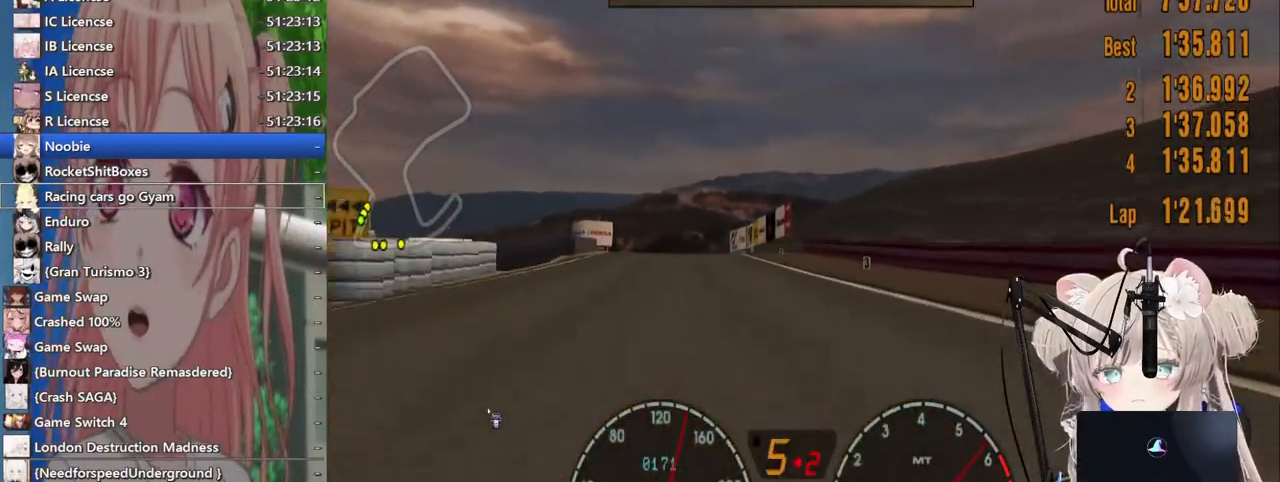
{"dt_ms": 500, "buttons": ["R2"], "left_stick": "center", "right_stick": "center", "events": [[333, "left_stick", "left"], [500, "left_stick", "center"]]}
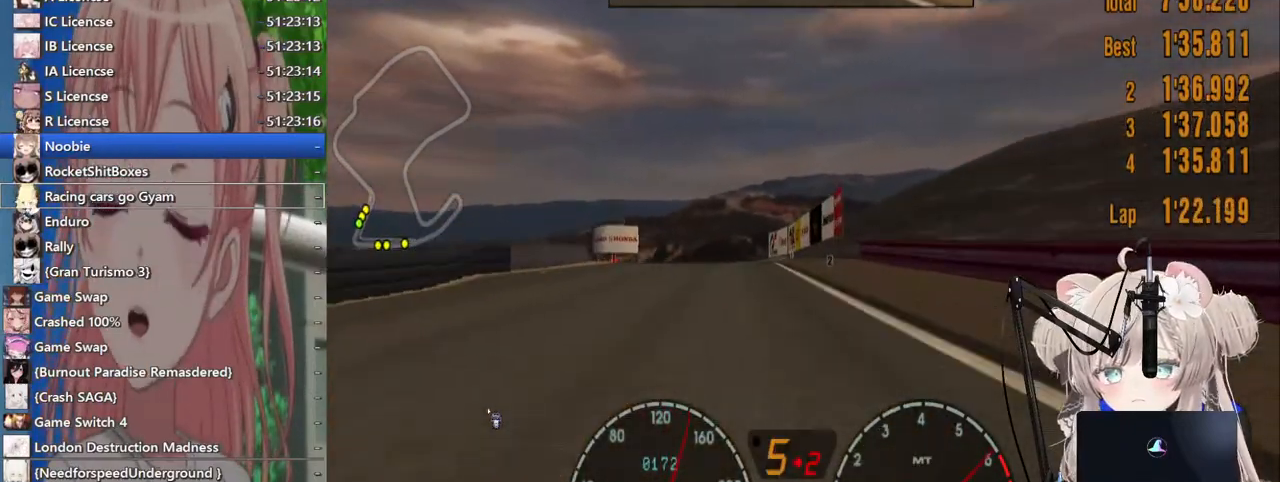
{"dt_ms": 500, "buttons": ["R2"], "left_stick": "center", "right_stick": "center", "events": []}
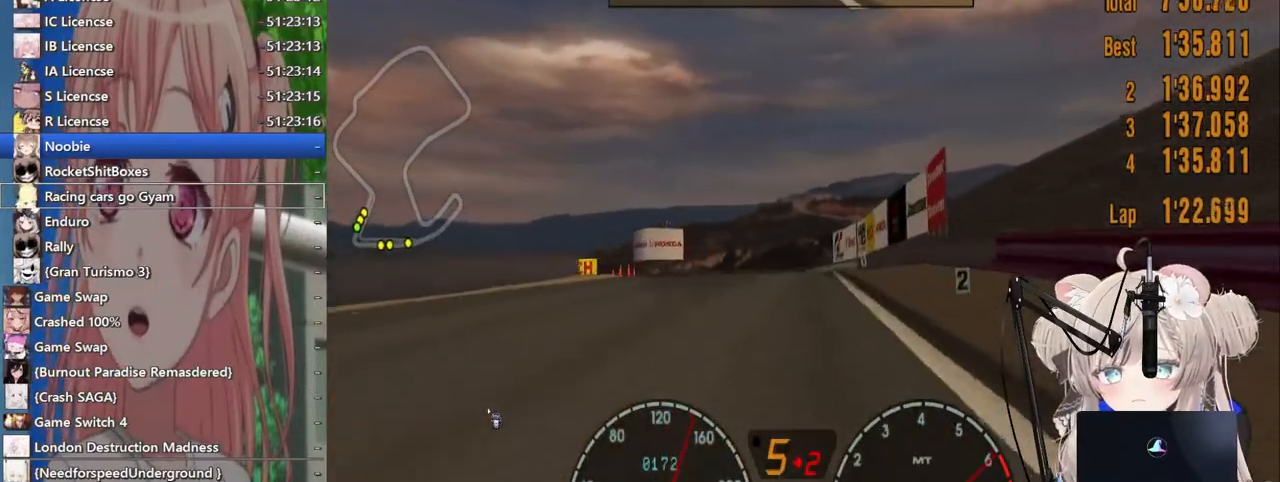
{"dt_ms": 500, "buttons": [], "left_stick": "left", "right_stick": "center", "events": [[33, "L2", "down"], [67, "R2", "up"], [200, "left_stick", "left"], [283, "SQUARE", "down"], [433, "SQUARE", "up"], [467, "L2", "up"]]}
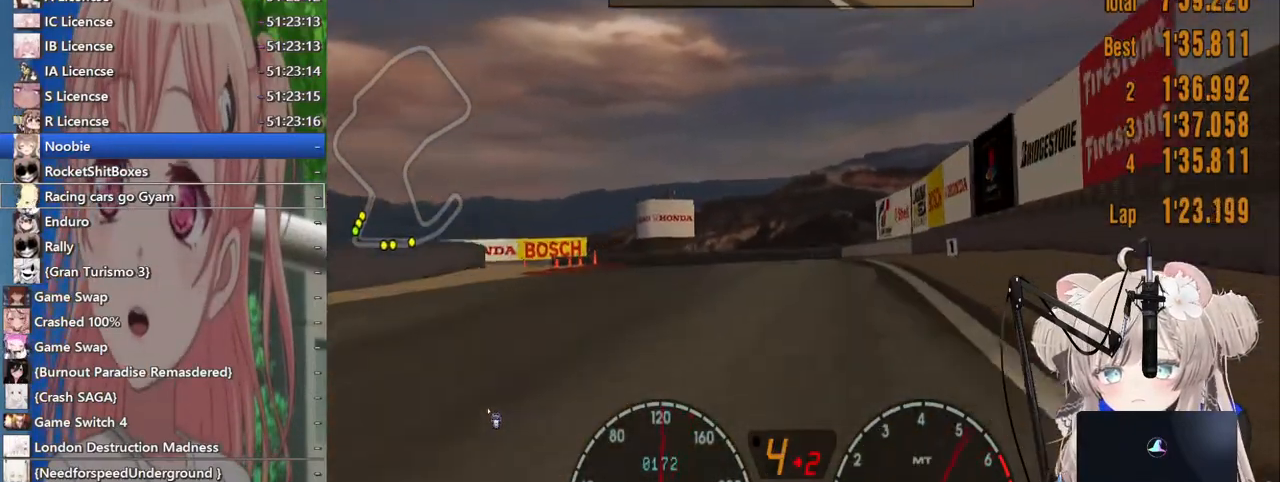
{"dt_ms": 500, "buttons": [], "left_stick": "left", "right_stick": "center", "events": [[233, "SQUARE", "down"], [267, "left_stick", "center"], [367, "left_stick", "left"], [383, "SQUARE", "up"]]}
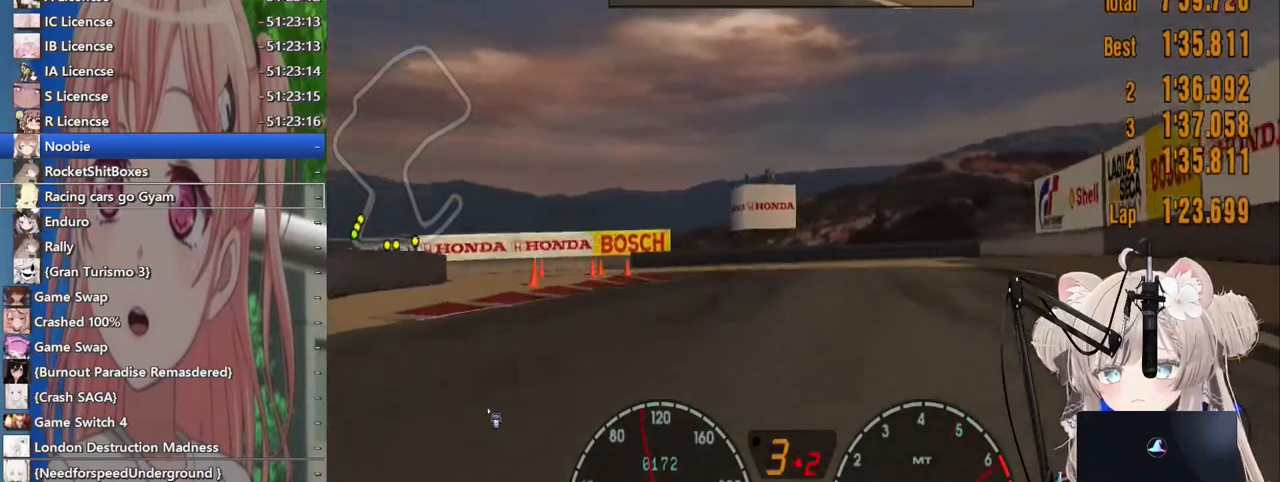
{"dt_ms": 1000, "buttons": [], "left_stick": "left", "right_stick": "center"}
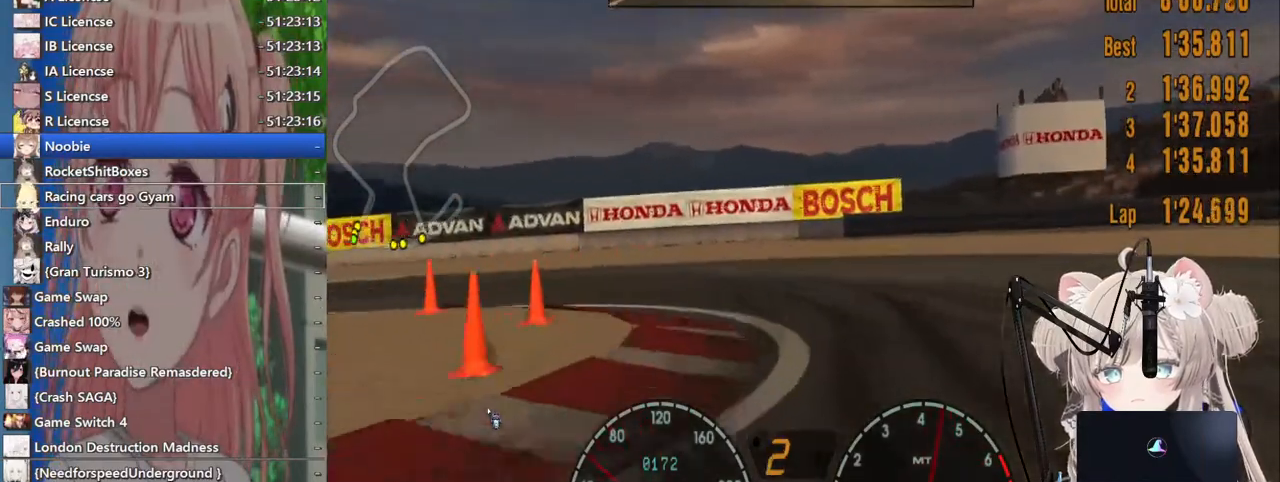
{"dt_ms": 500, "buttons": ["R2"], "left_stick": "left", "right_stick": "center", "events": [[83, "R2", "down"], [300, "R2", "up"], [433, "R2", "down"]]}
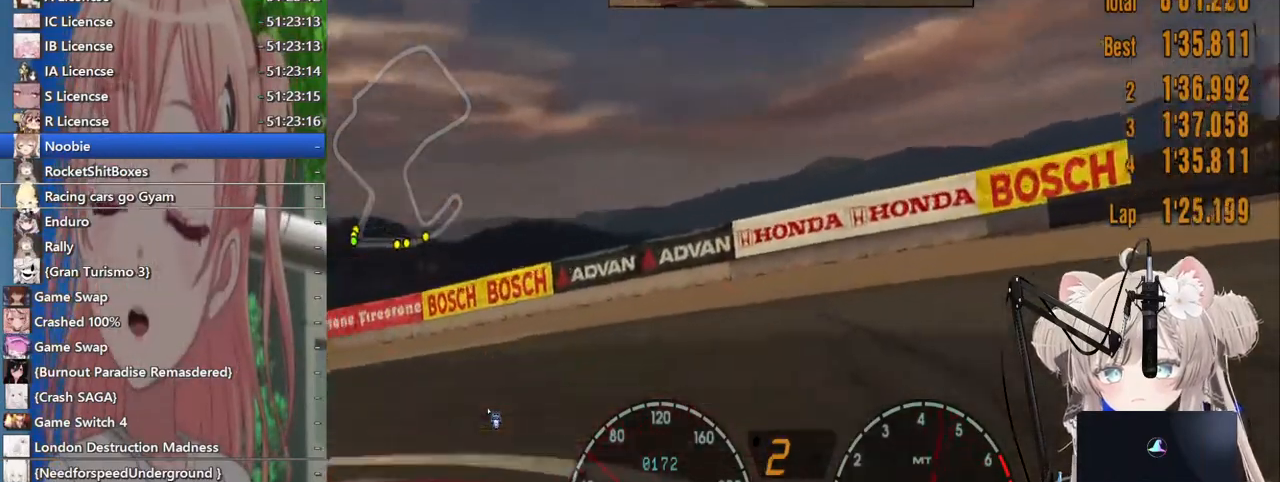
{"dt_ms": 500, "buttons": ["R2"], "left_stick": "left", "right_stick": "center", "events": [[100, "R2", "up"], [283, "R2", "down"]]}
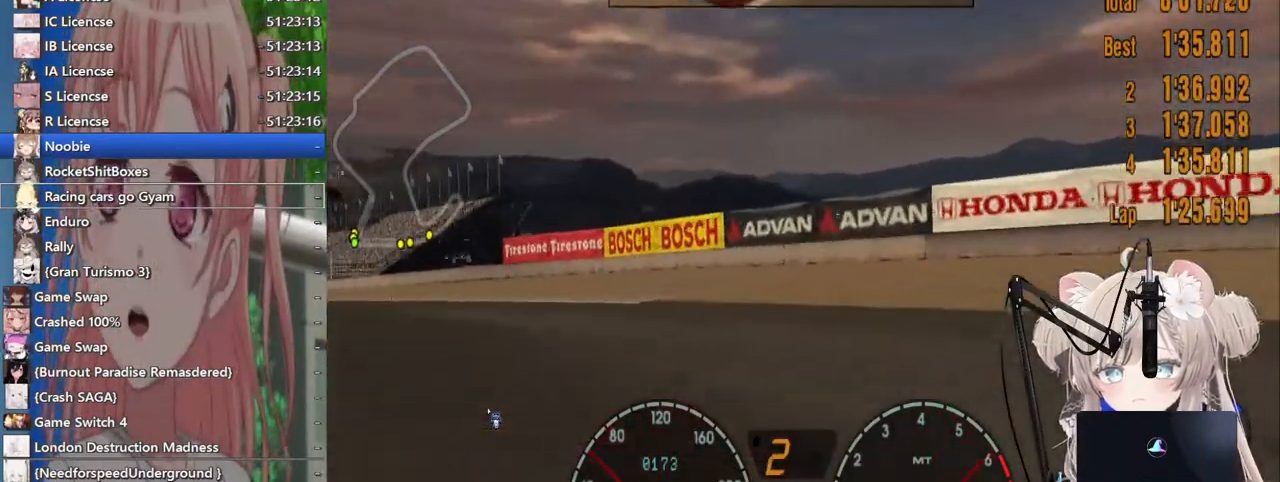
{"dt_ms": 500, "buttons": ["R2"], "left_stick": "left", "right_stick": "center", "events": []}
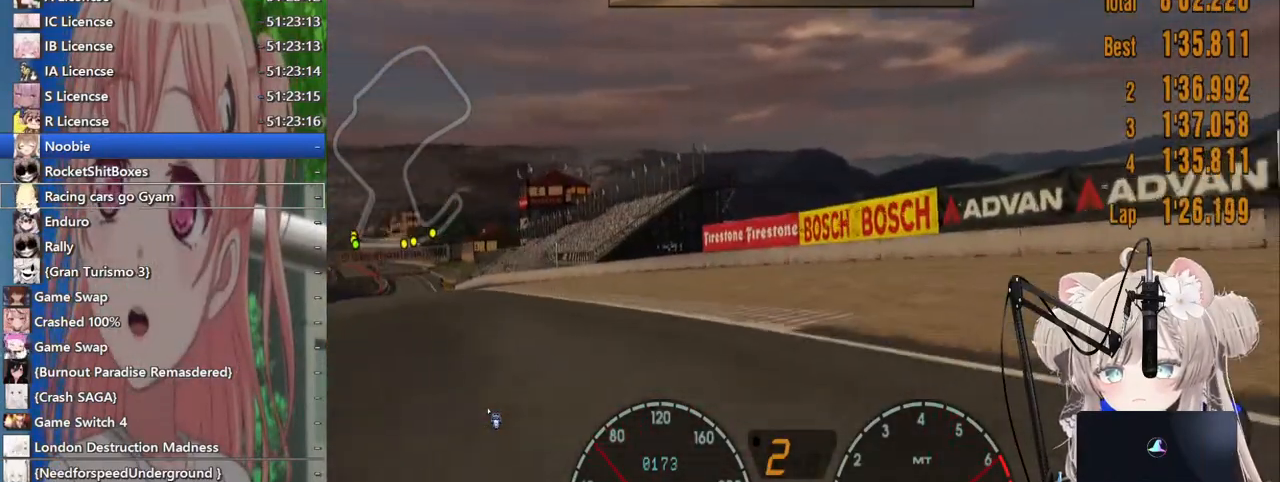
{"dt_ms": 500, "buttons": ["R2"], "left_stick": "left", "right_stick": "center", "events": []}
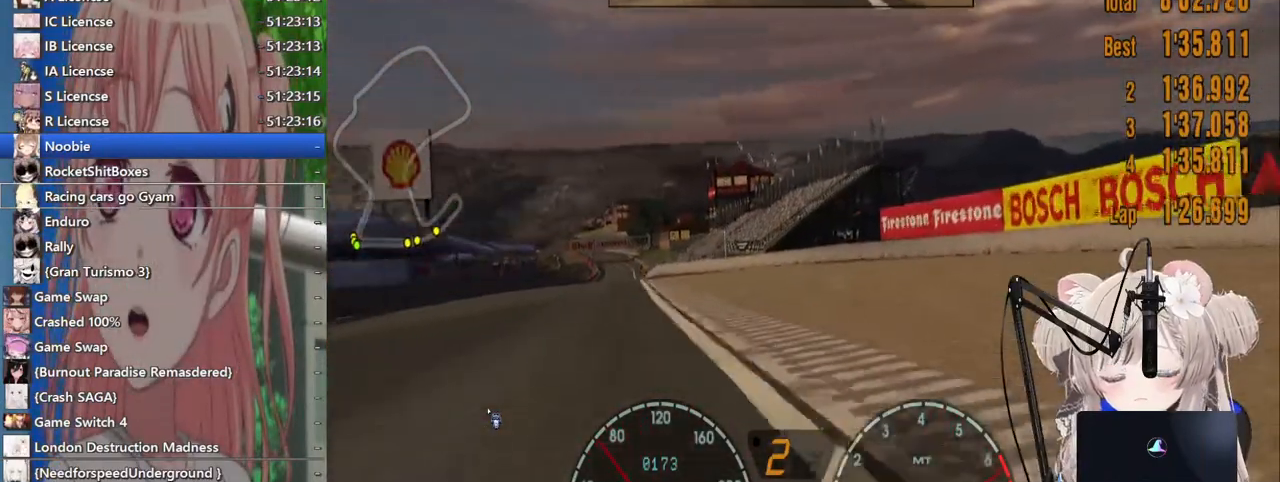
{"dt_ms": 500, "buttons": ["R2"], "left_stick": "left", "right_stick": "center", "events": []}
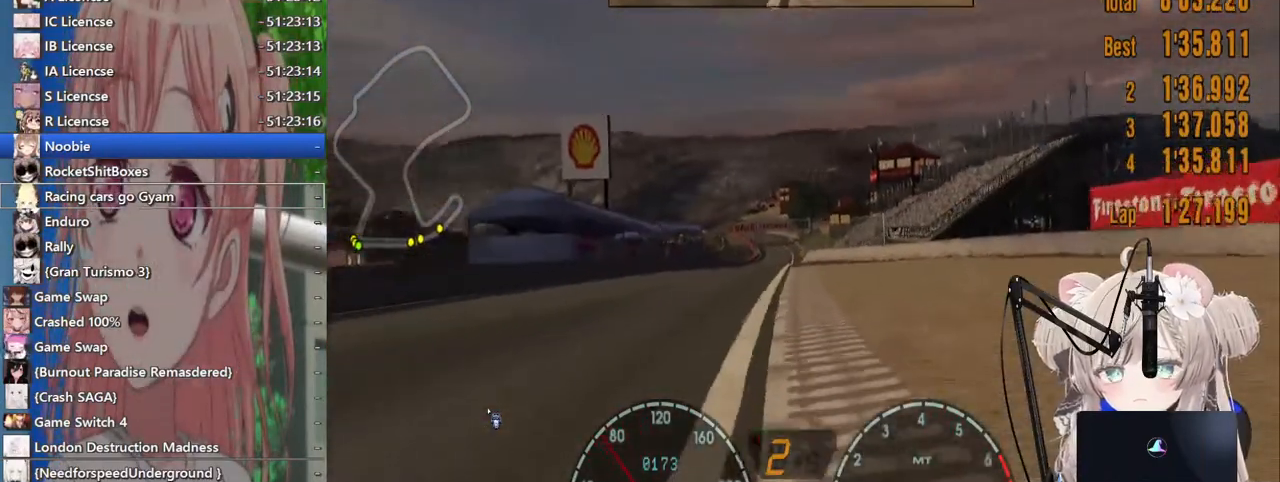
{"dt_ms": 500, "buttons": ["R2"], "left_stick": "center", "right_stick": "center", "events": [[117, "left_stick", "right"], [217, "left_stick", "center"], [283, "CROSS", "down"], [433, "CROSS", "up"]]}